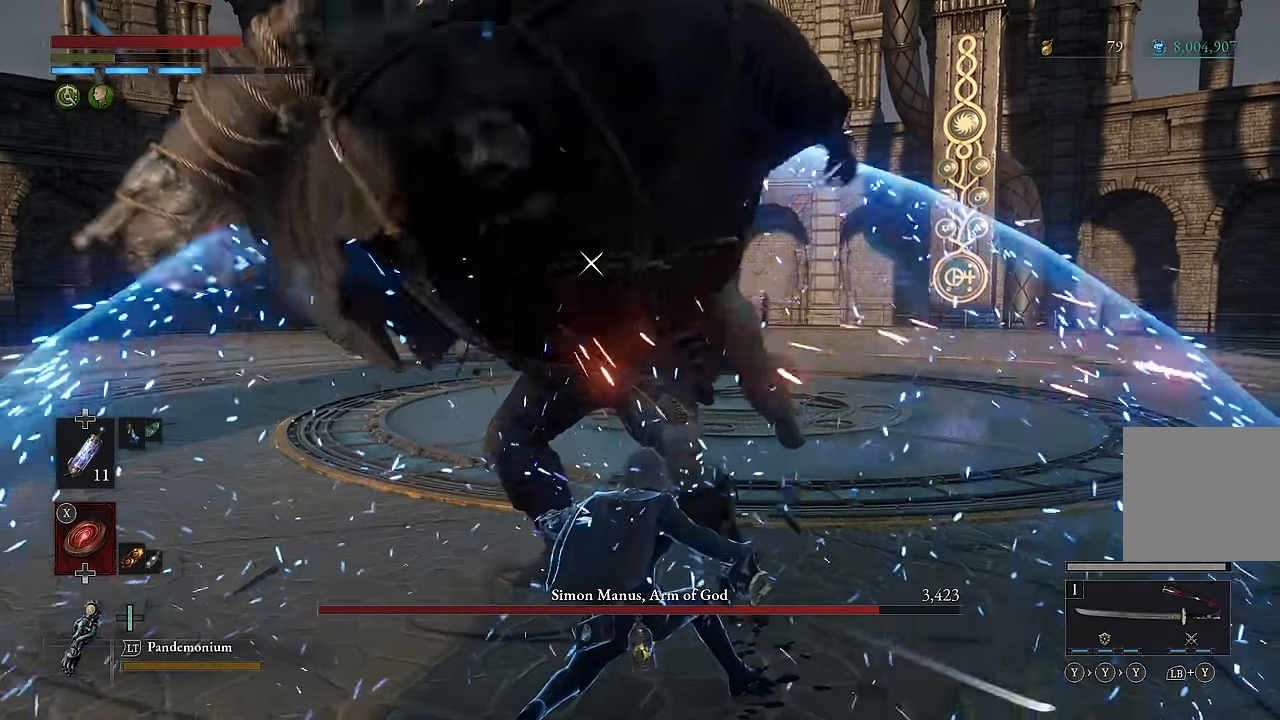
Gameplay with a controller (Xbox layout); each line is a JSON object with the inputs held at the frame after it (dt_ms = milliseconds from this image to that frame). "events" lists button and stick changes between this image and that frame as [ms after this image, input, new state], when the widget could be followed in between.
{"dt_ms": 500, "buttons": [], "left_stick": "center", "right_stick": "center", "events": []}
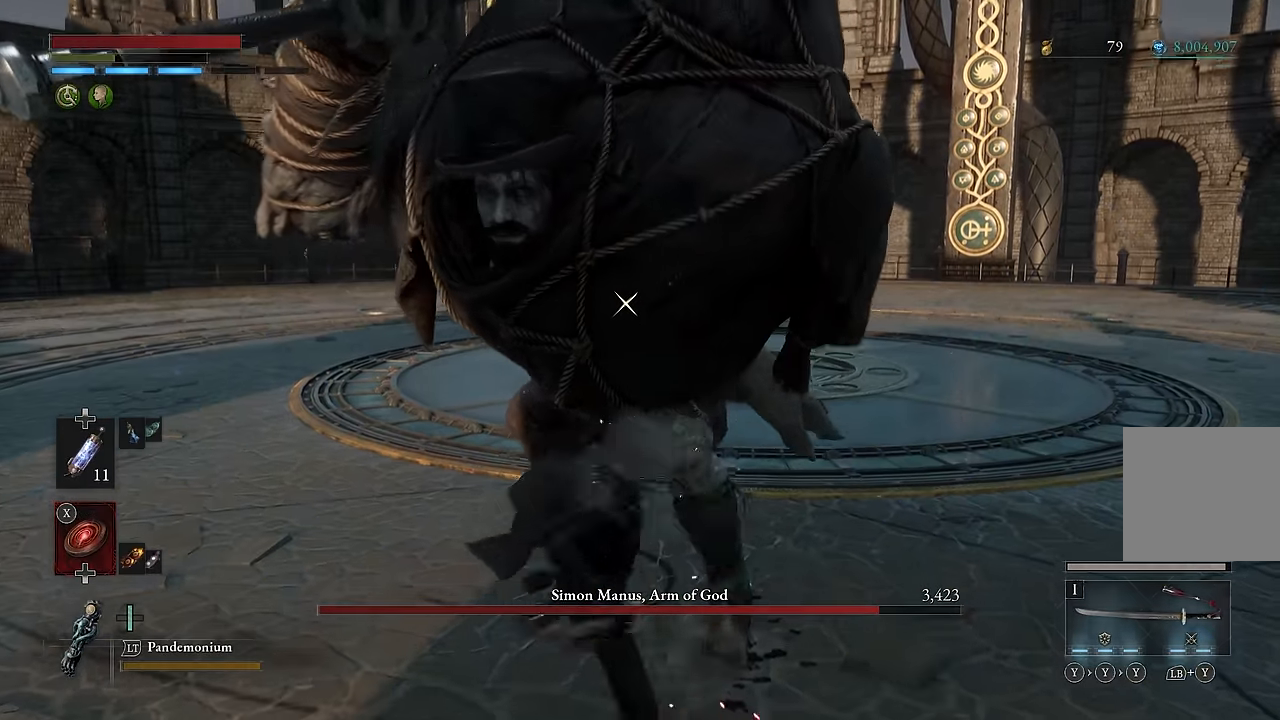
{"dt_ms": 500, "buttons": [], "left_stick": "down", "right_stick": "center", "events": [[67, "left_stick", "down"]]}
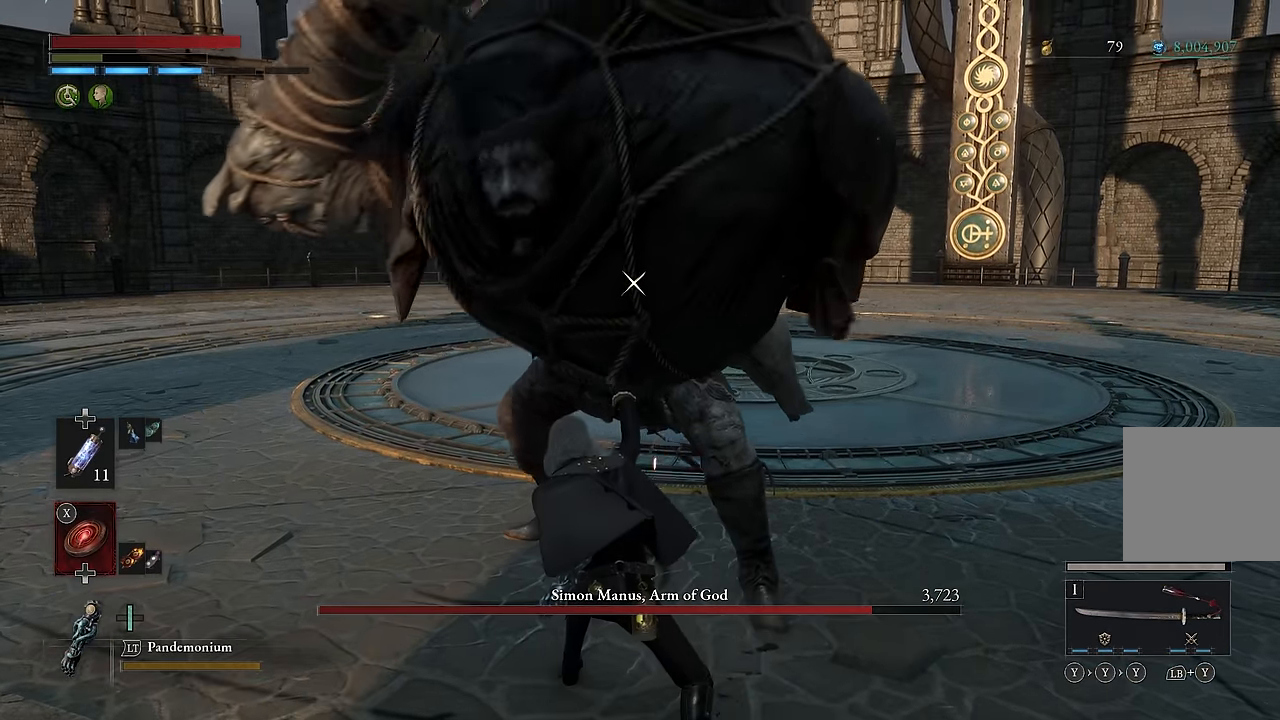
{"dt_ms": 500, "buttons": [], "left_stick": "up", "right_stick": "center", "events": [[417, "left_stick", "left"], [500, "left_stick", "up"]]}
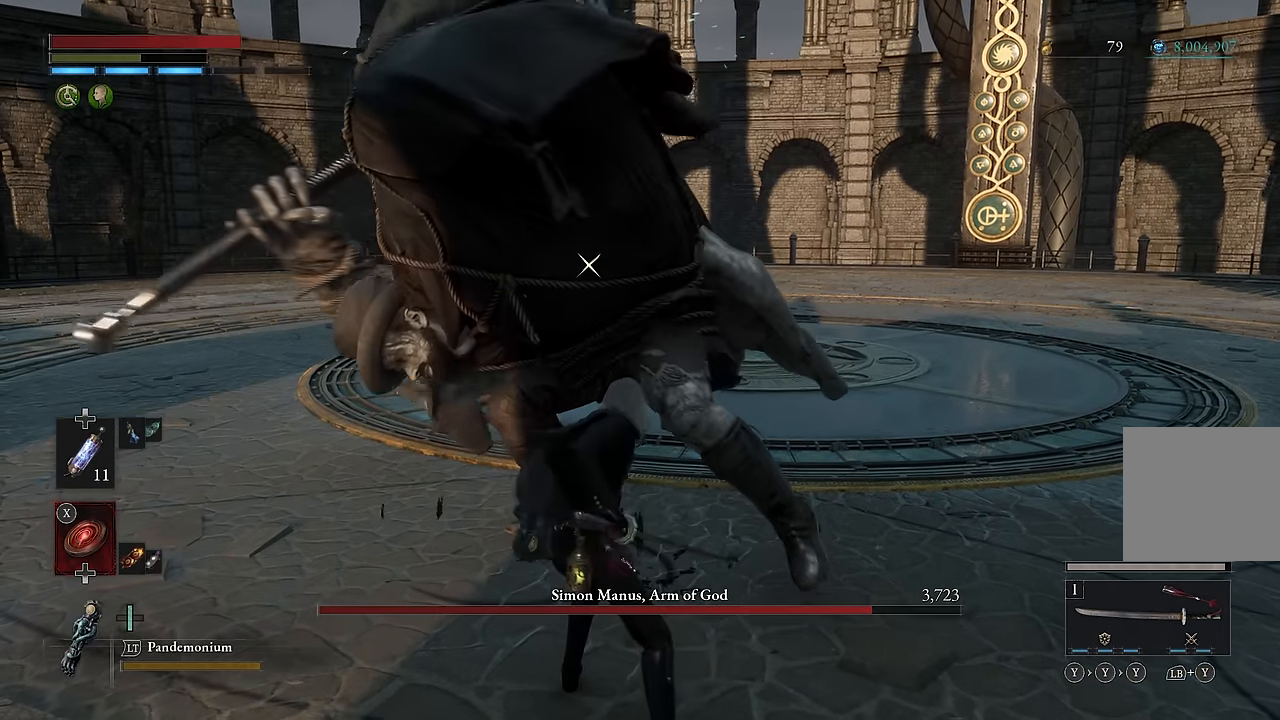
{"dt_ms": 500, "buttons": ["R2"], "left_stick": "center", "right_stick": "center", "events": [[133, "R2", "down"], [467, "left_stick", "center"]]}
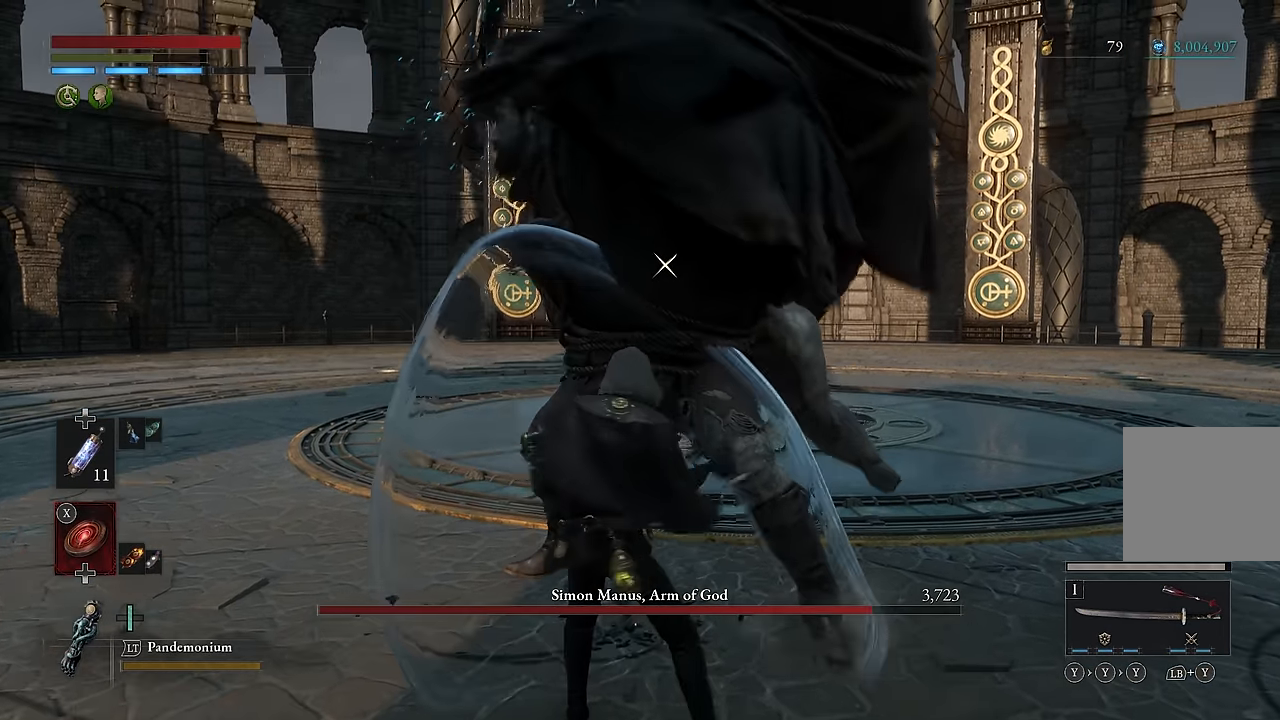
{"dt_ms": 500, "buttons": ["R2"], "left_stick": "center", "right_stick": "center", "events": []}
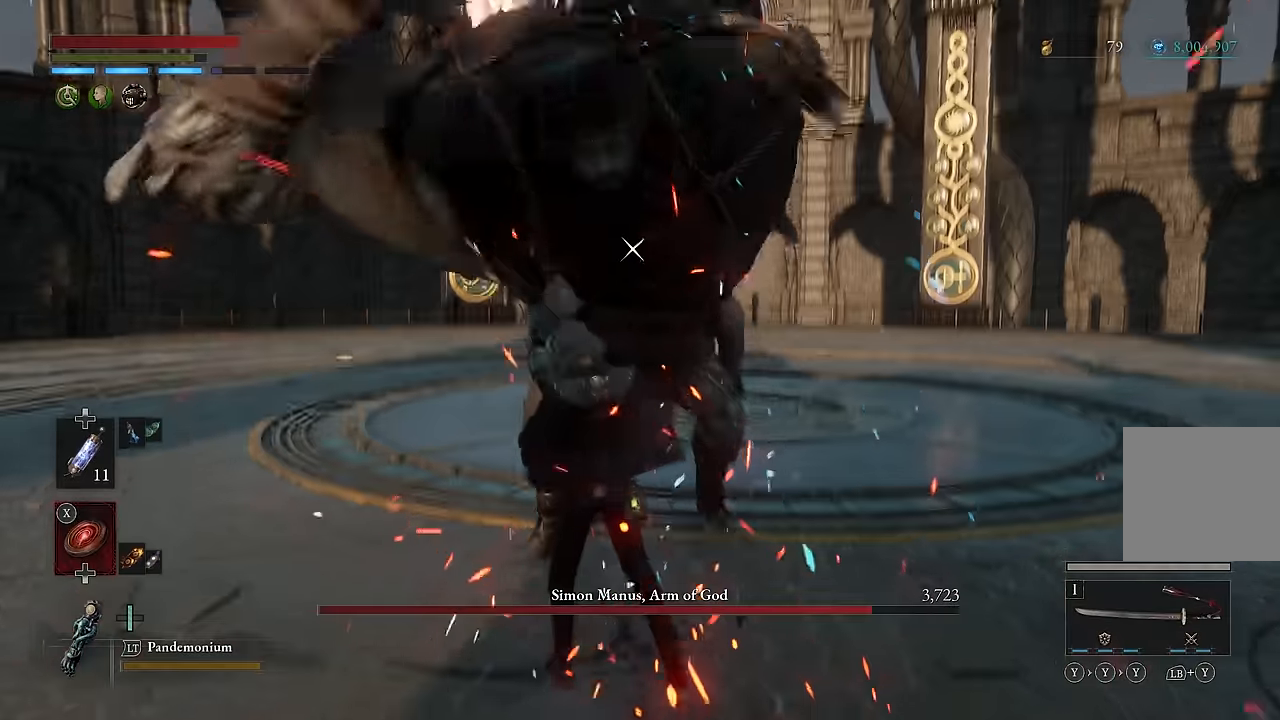
{"dt_ms": 500, "buttons": ["R2"], "left_stick": "center", "right_stick": "center", "events": [[150, "R2", "up"], [367, "R2", "down"]]}
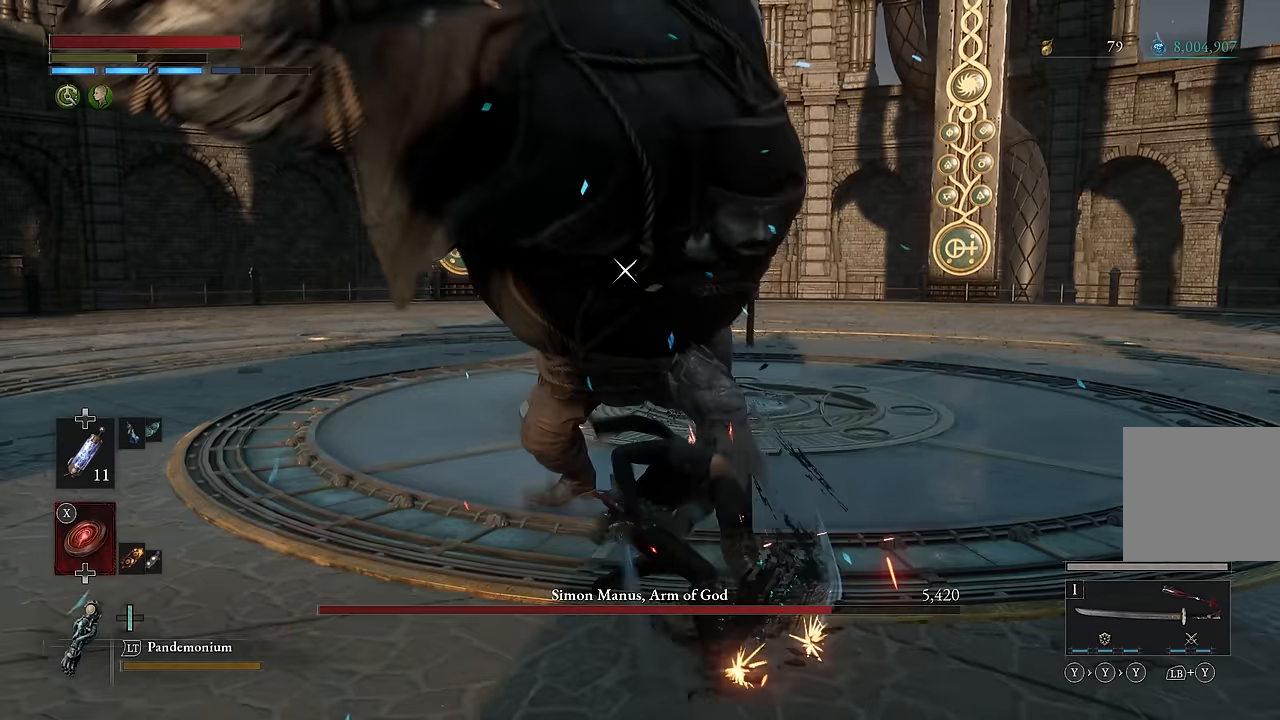
{"dt_ms": 500, "buttons": ["R2"], "left_stick": "center", "right_stick": "center", "events": []}
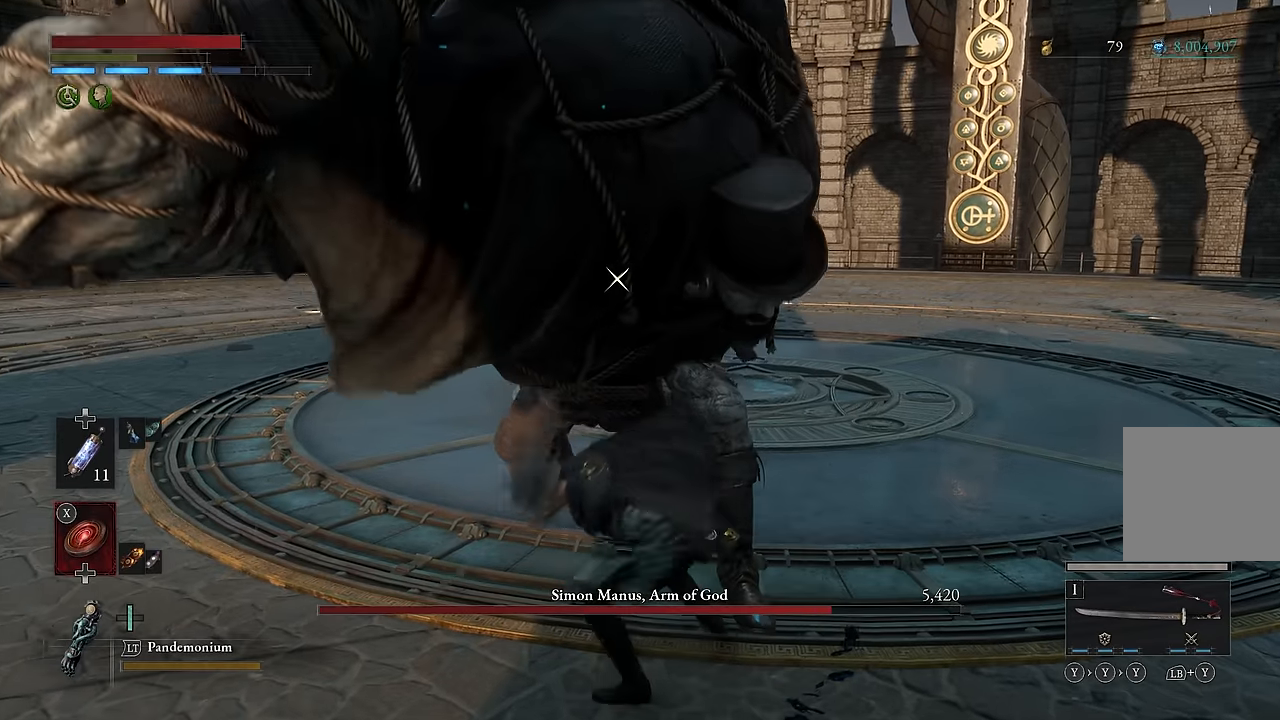
{"dt_ms": 500, "buttons": ["R2"], "left_stick": "center", "right_stick": "center", "events": []}
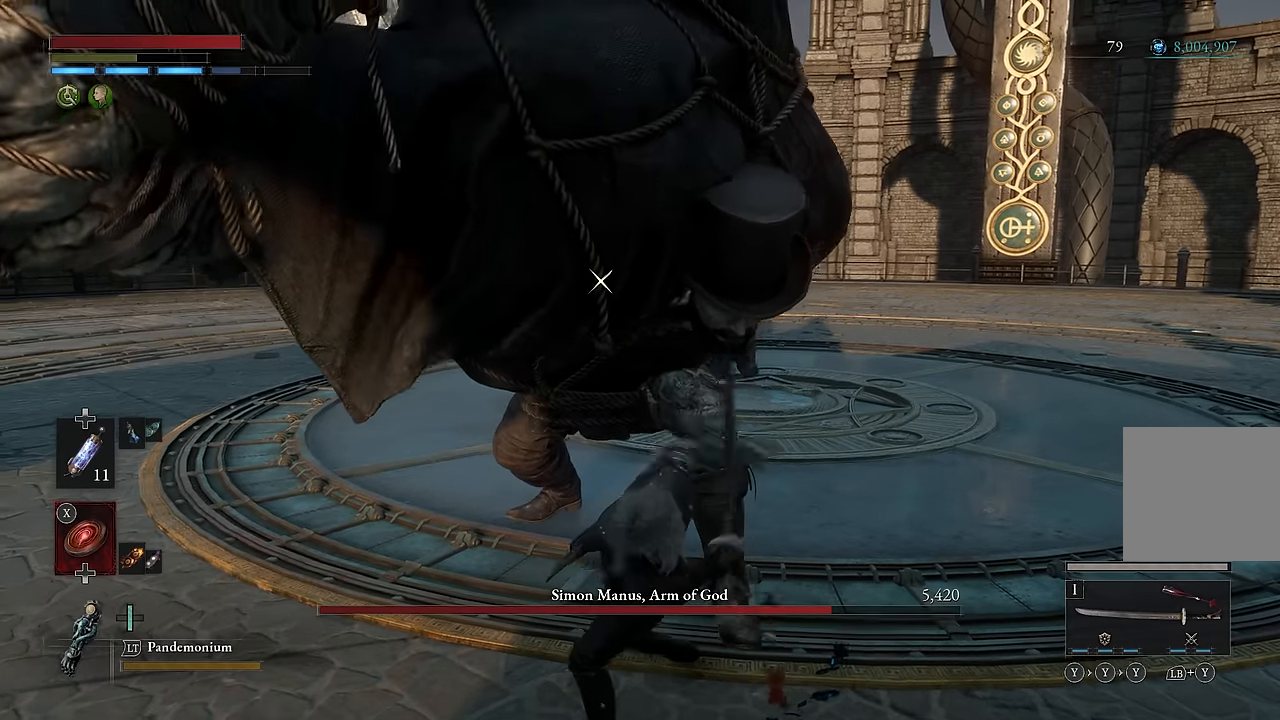
{"dt_ms": 500, "buttons": ["L1"], "left_stick": "center", "right_stick": "center", "events": [[450, "R2", "up"], [500, "L1", "down"]]}
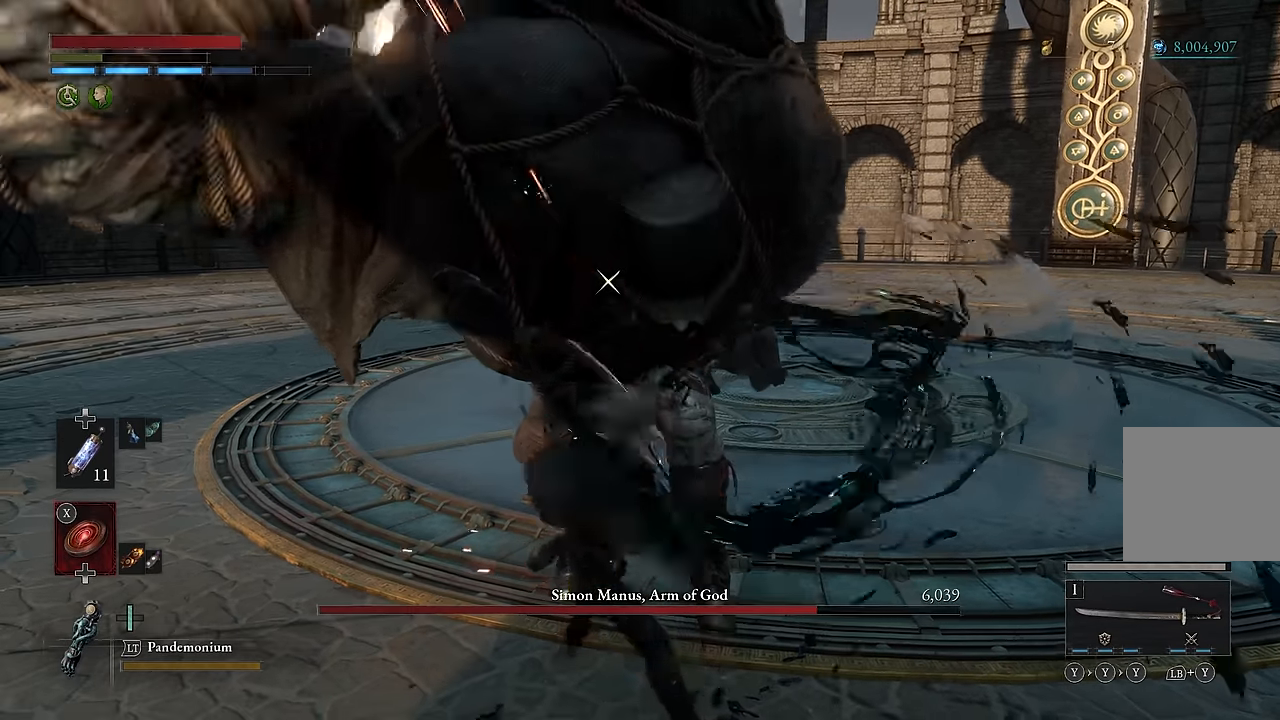
{"dt_ms": 500, "buttons": ["L1"], "left_stick": "center", "right_stick": "center", "events": [[200, "Y", "down"], [317, "Y", "up"]]}
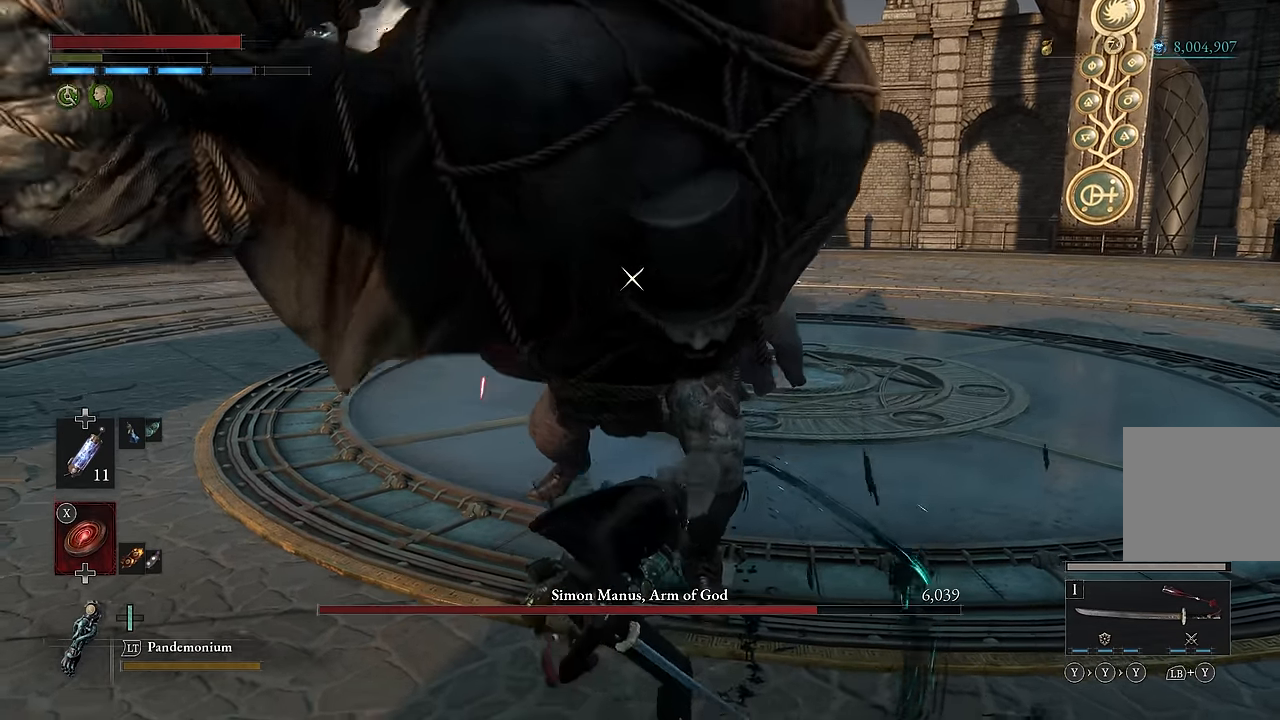
{"dt_ms": 500, "buttons": [], "left_stick": "center", "right_stick": "center", "events": [[300, "L1", "up"]]}
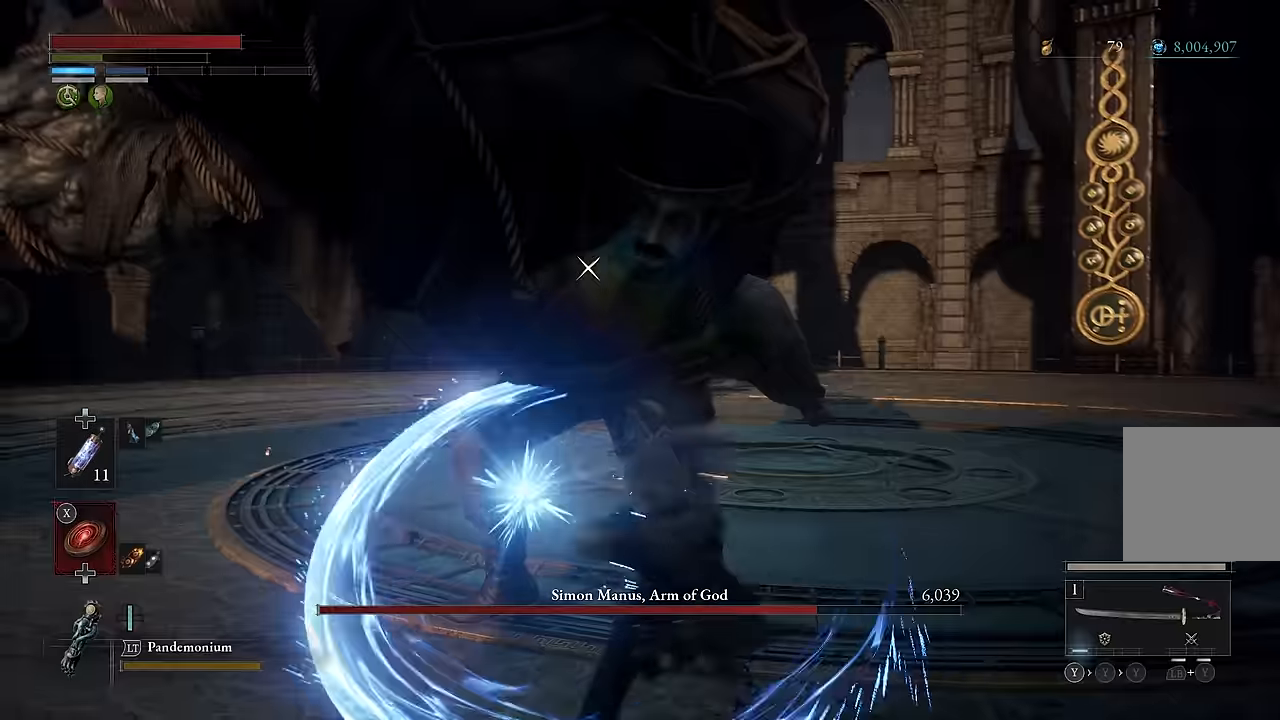
{"dt_ms": 500, "buttons": [], "left_stick": "center", "right_stick": "center", "events": [[167, "R1", "down"], [267, "R1", "up"]]}
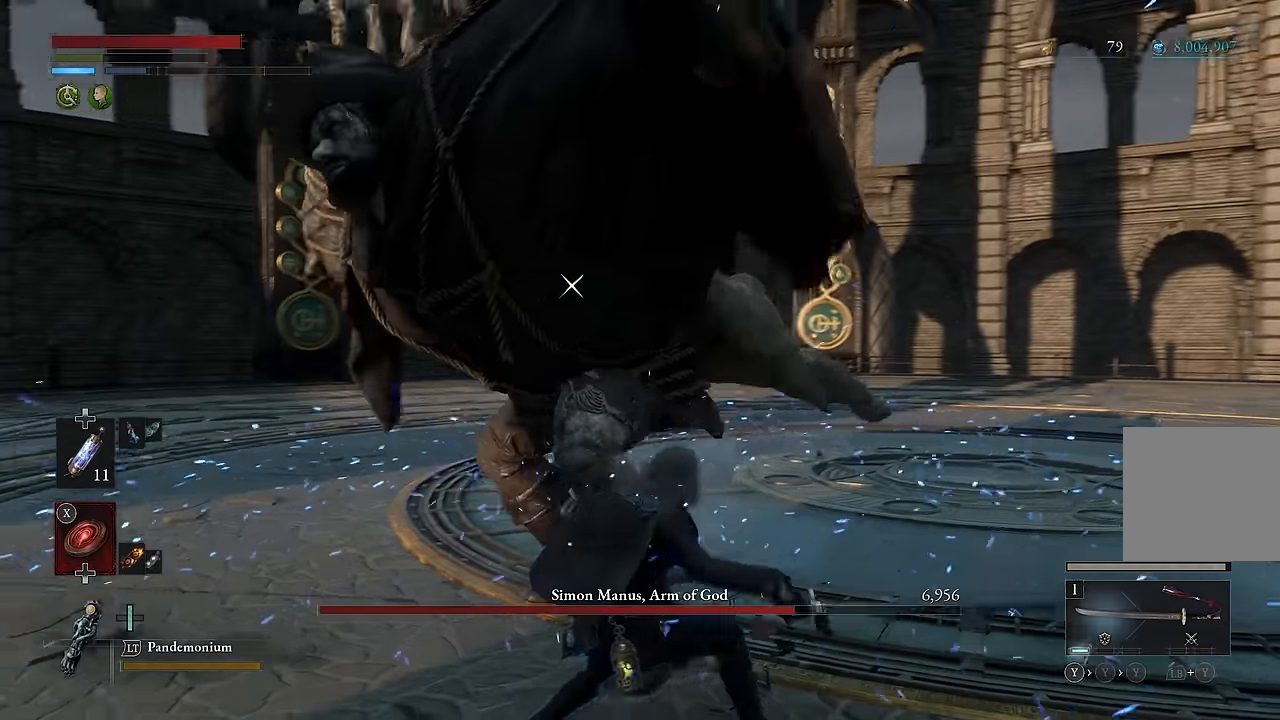
{"dt_ms": 500, "buttons": [], "left_stick": "down", "right_stick": "center", "events": [[267, "left_stick", "down"]]}
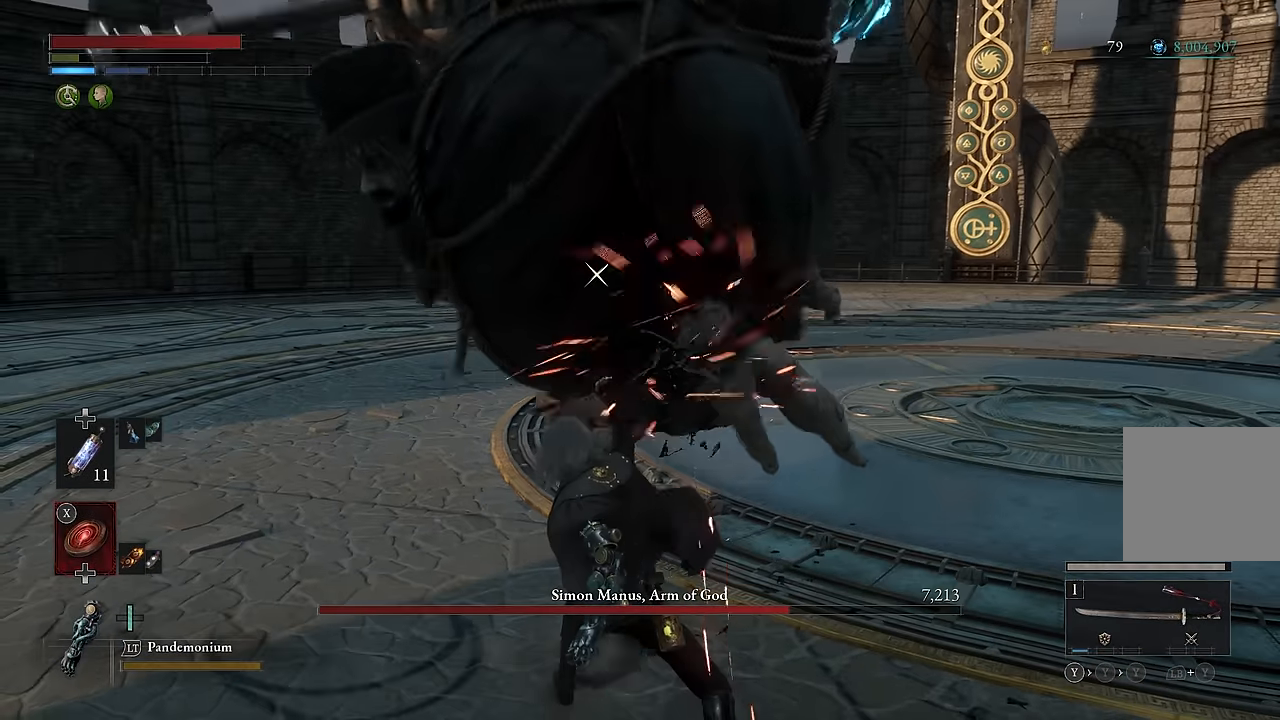
{"dt_ms": 500, "buttons": [], "left_stick": "down", "right_stick": "center", "events": []}
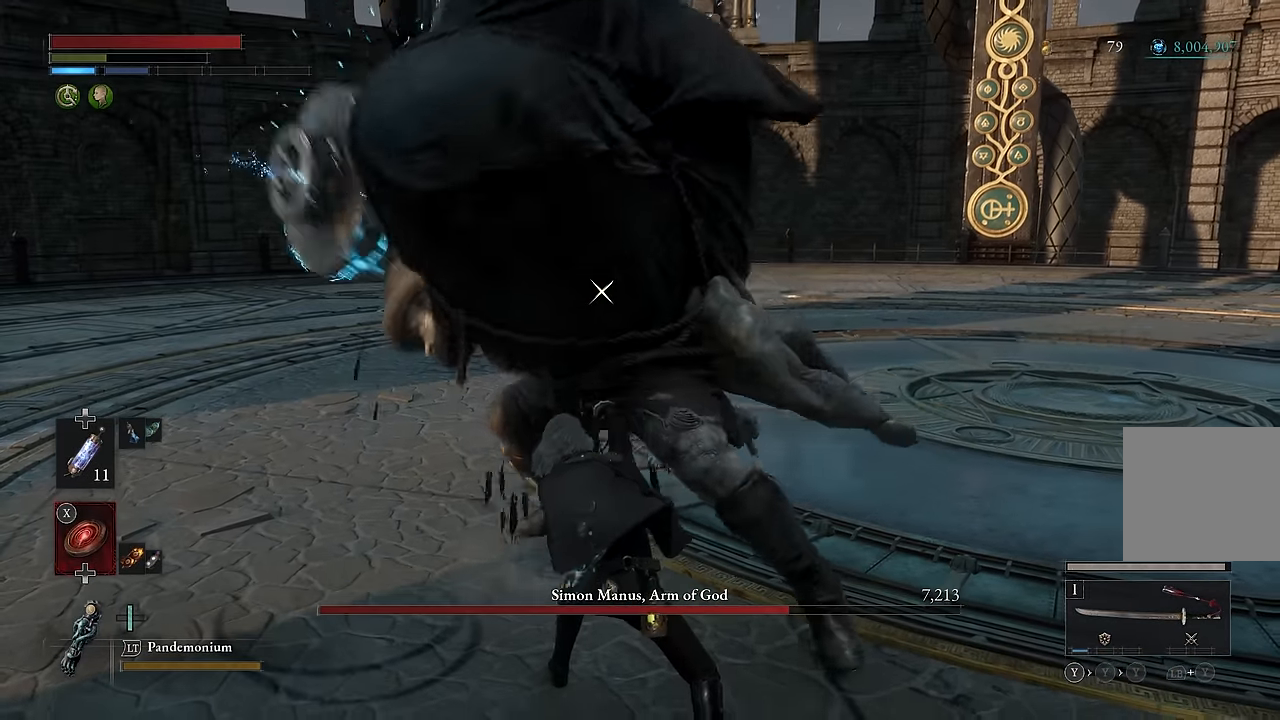
{"dt_ms": 500, "buttons": ["R2"], "left_stick": "center", "right_stick": "center", "events": [[117, "left_stick", "up-left"], [233, "left_stick", "up"], [283, "R2", "down"], [500, "left_stick", "center"]]}
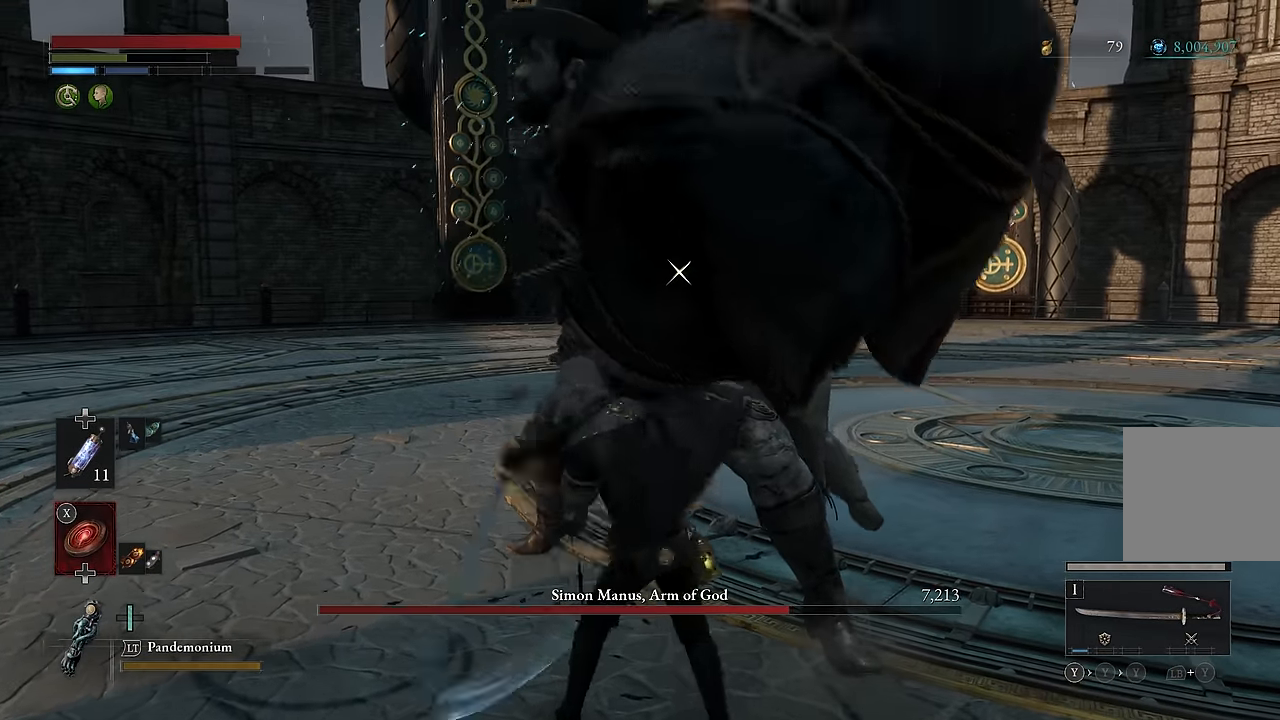
{"dt_ms": 500, "buttons": ["R2"], "left_stick": "center", "right_stick": "center", "events": []}
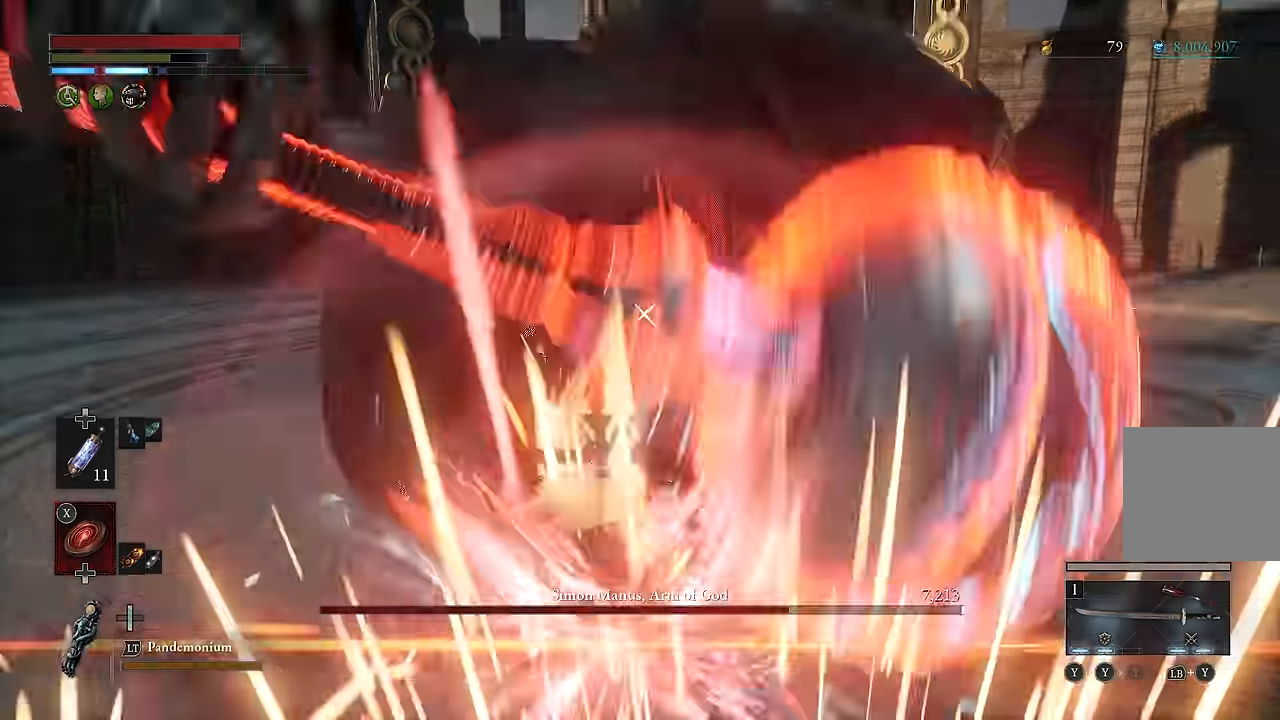
{"dt_ms": 500, "buttons": [], "left_stick": "center", "right_stick": "center", "events": [[433, "R2", "up"]]}
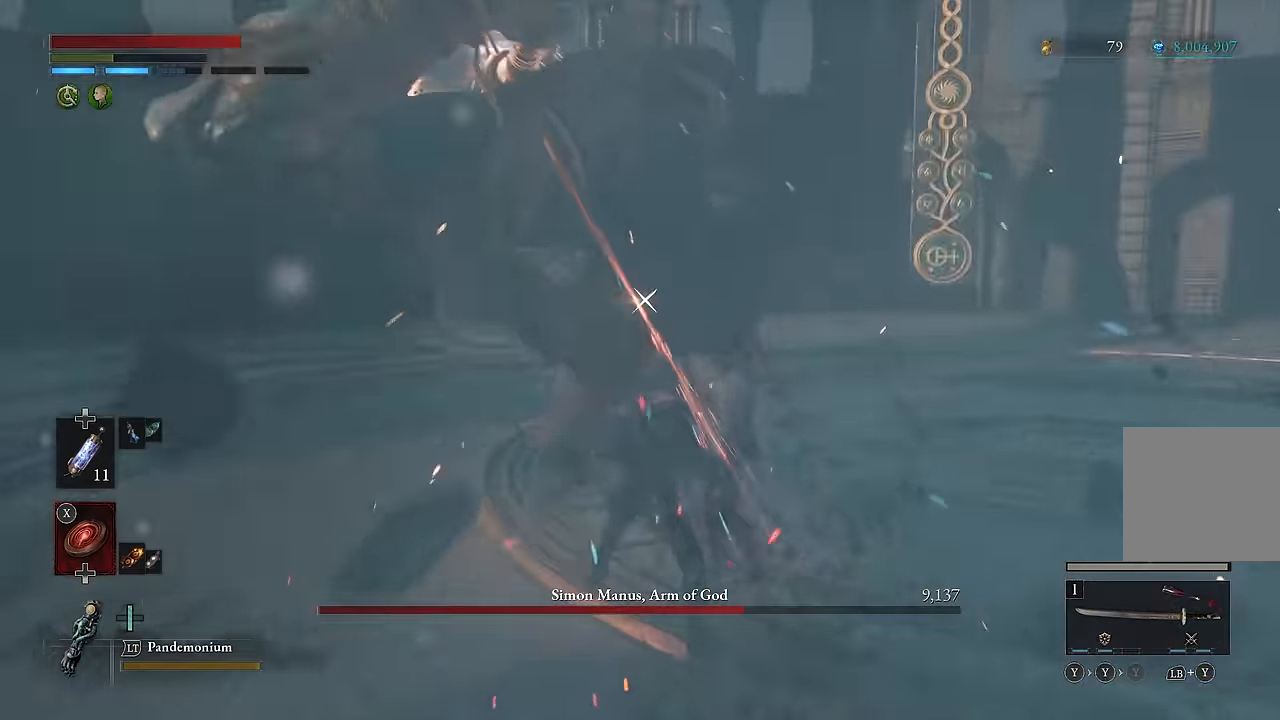
{"dt_ms": 500, "buttons": ["R2"], "left_stick": "center", "right_stick": "center", "events": [[133, "R2", "down"]]}
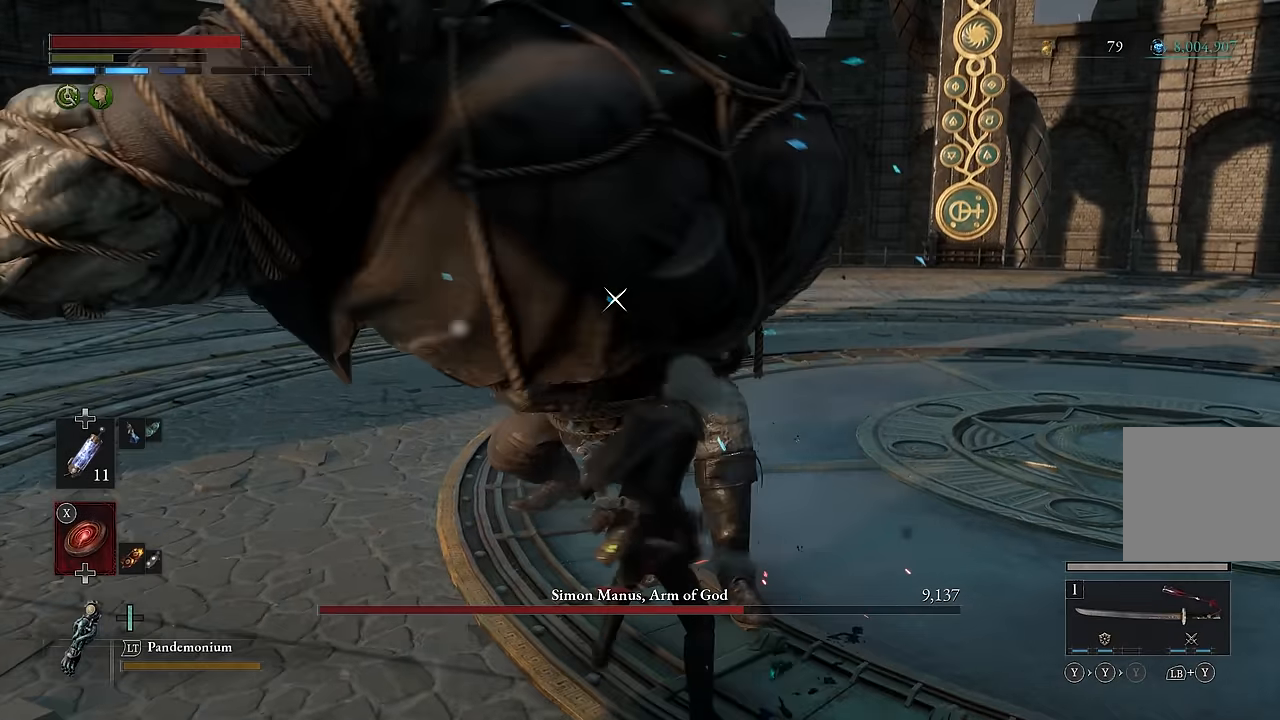
{"dt_ms": 1000, "buttons": ["R2"], "left_stick": "center", "right_stick": "center"}
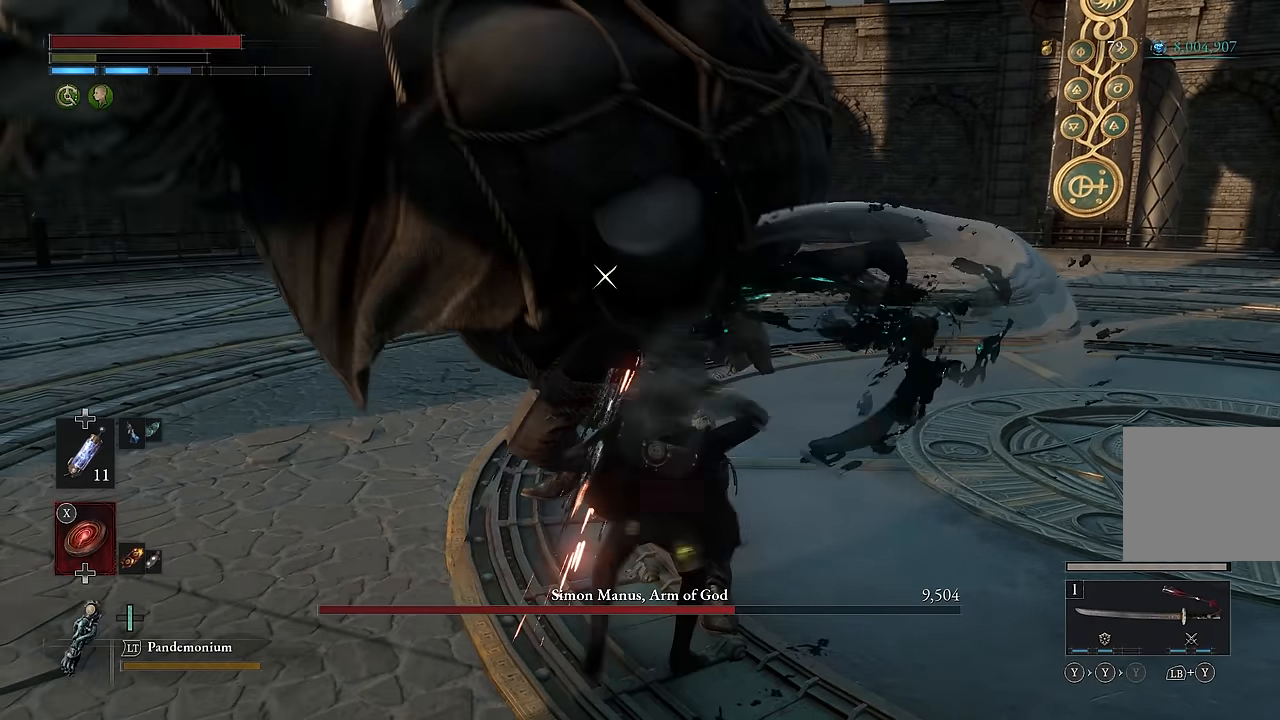
{"dt_ms": 500, "buttons": ["L1"], "left_stick": "center", "right_stick": "center", "events": [[167, "R2", "up"], [217, "L1", "down"], [400, "Y", "down"], [500, "Y", "up"]]}
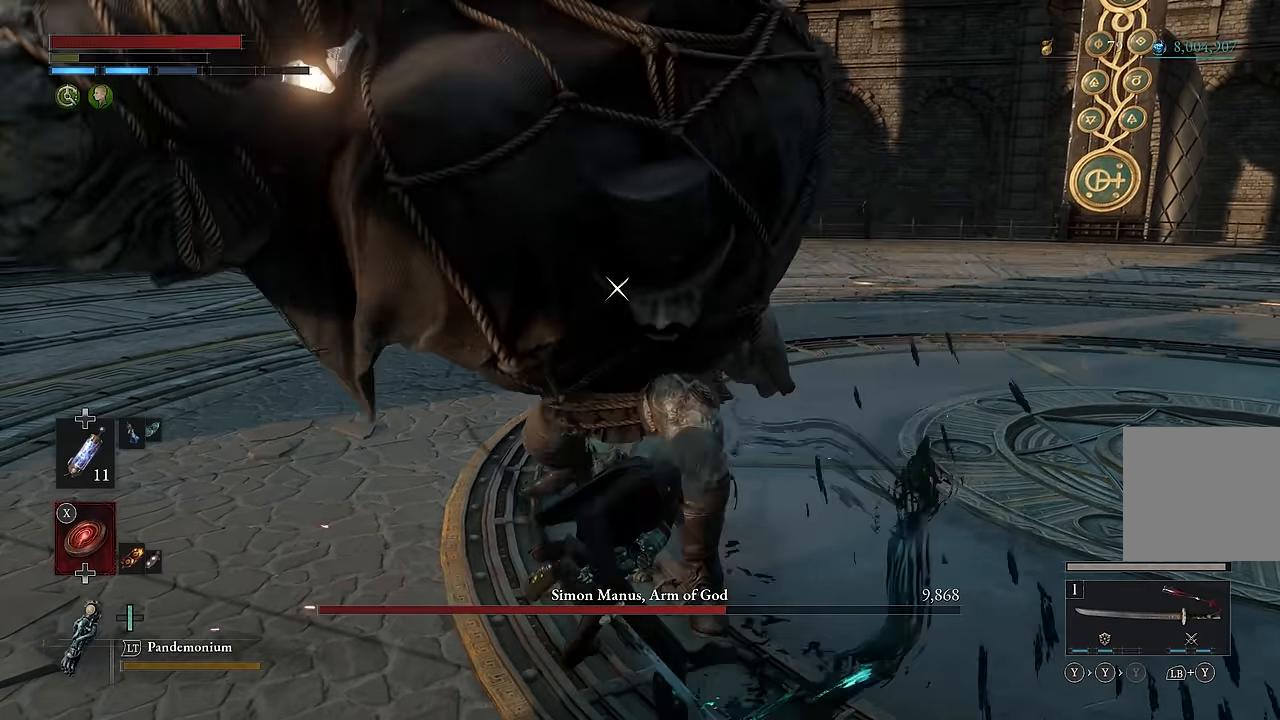
{"dt_ms": 500, "buttons": ["L1"], "left_stick": "center", "right_stick": "center", "events": []}
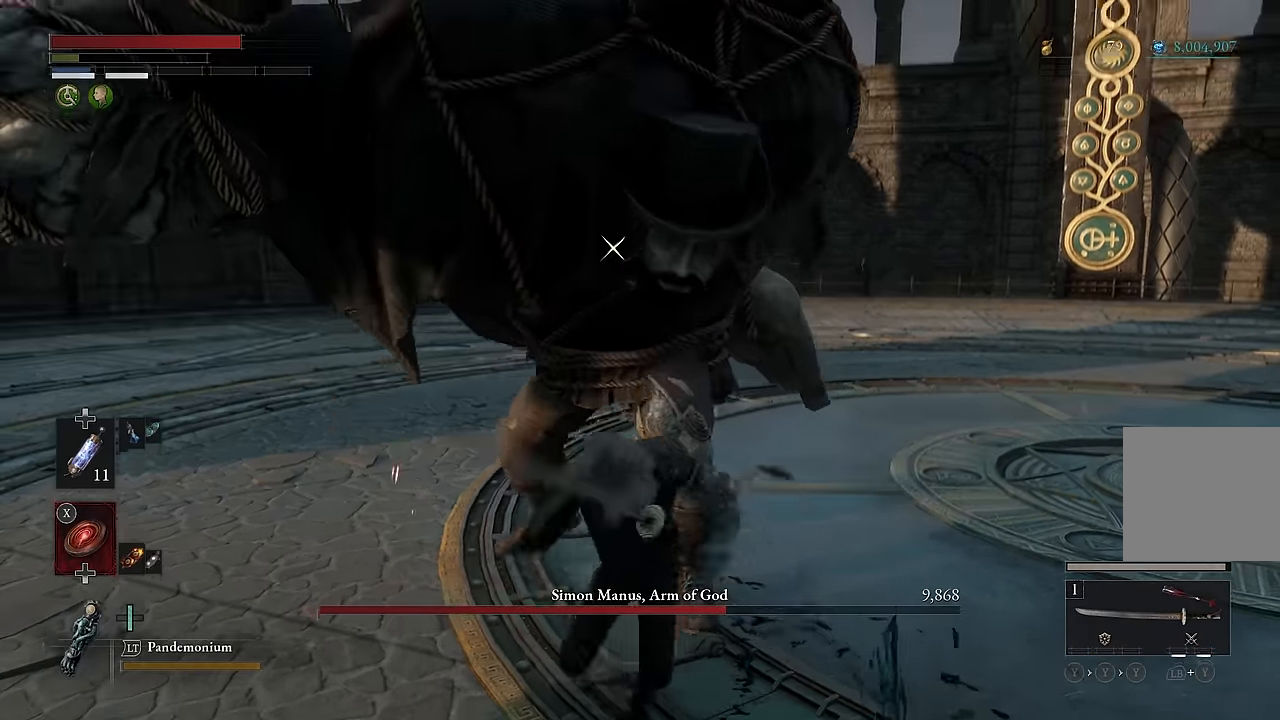
{"dt_ms": 500, "buttons": [], "left_stick": "center", "right_stick": "center", "events": [[67, "L1", "up"], [333, "R1", "down"], [450, "R1", "up"]]}
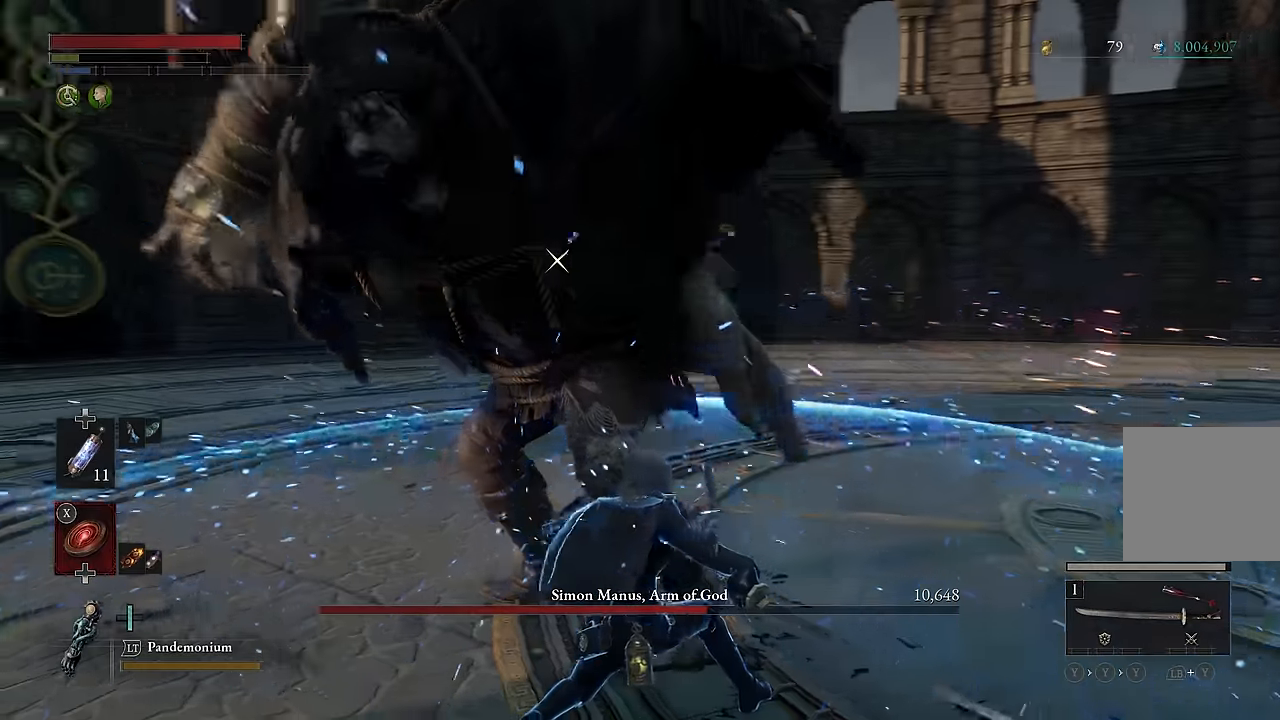
{"dt_ms": 500, "buttons": [], "left_stick": "center", "right_stick": "center", "events": []}
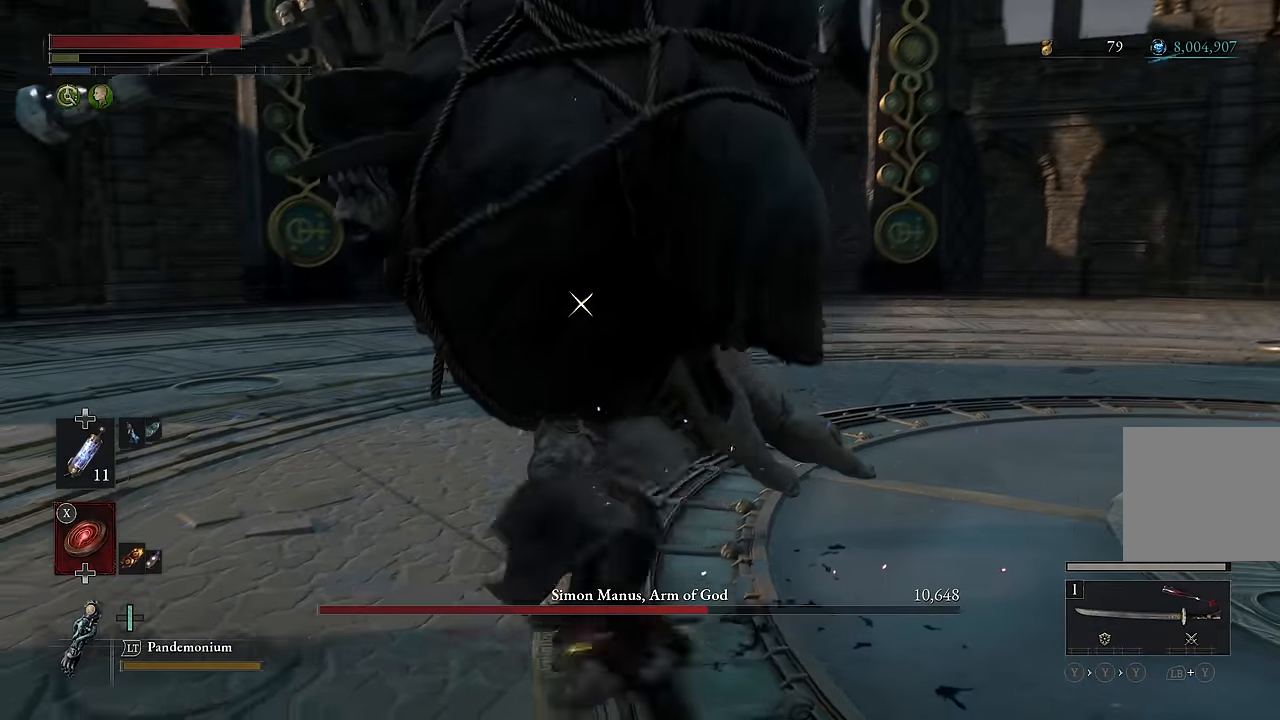
{"dt_ms": 500, "buttons": [], "left_stick": "down", "right_stick": "center", "events": [[33, "left_stick", "down"]]}